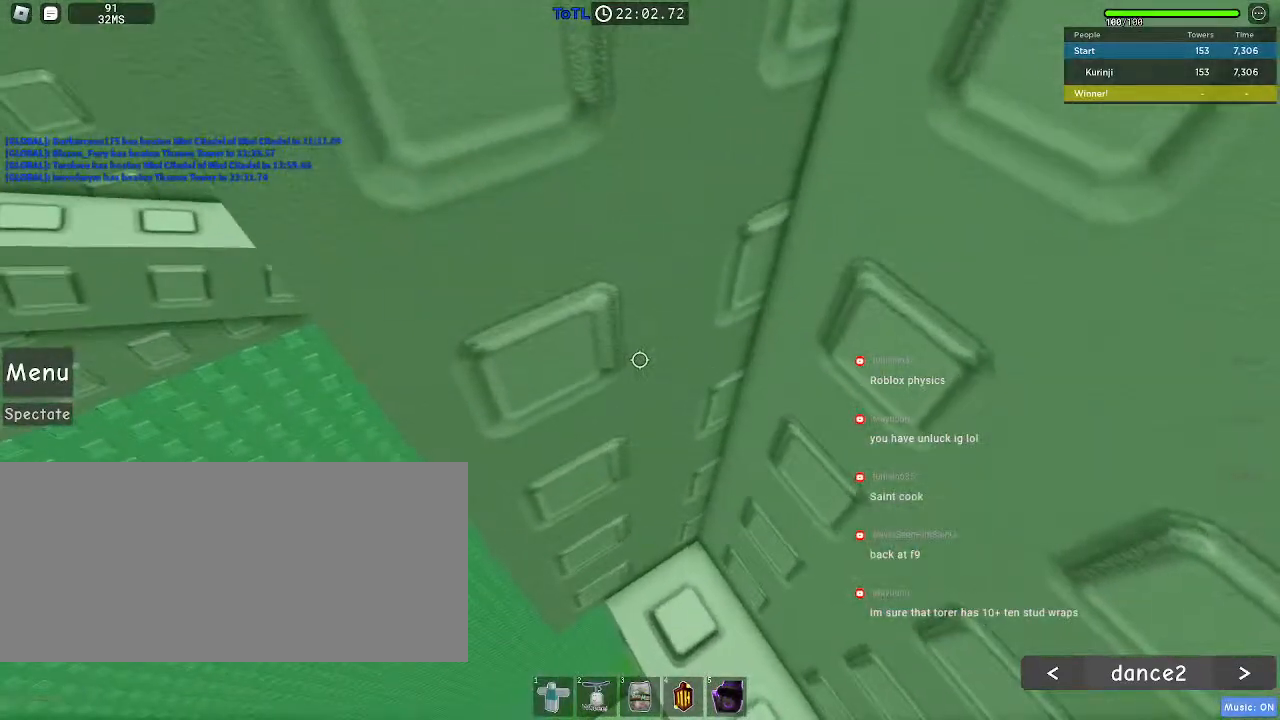
Gameplay with keyboard and mouse; each line is a JSON object with the keys and mouse buttons held at the frame after it. "events" lists presses ("down") and releases ("up") of "a", "ctrl", "d", "e", "f", "q", "r", "s", "shift", "space", "tab", "w", "mouse_left", "mouse_wheel", "mouse_right", "mouse_mb4" and "mouse_mb5" between this image and that frame as [ms after this image, input, new state], when the widget could be followed in between. "mouse_left", "mouse_wheel", "mouse_right", "mouse_mb4", "mouse_mb5" = the "left", "wheel", "right", "mb4", "mb5" buttons of the "mouse" list. No other keys are recorded. "wheel" means that the mouse wheel is clicked or scrolled. Mouse movement is not recorded.
{"keys": ["a", "w"], "mouse": [], "events": [[67, "a", "down"]]}
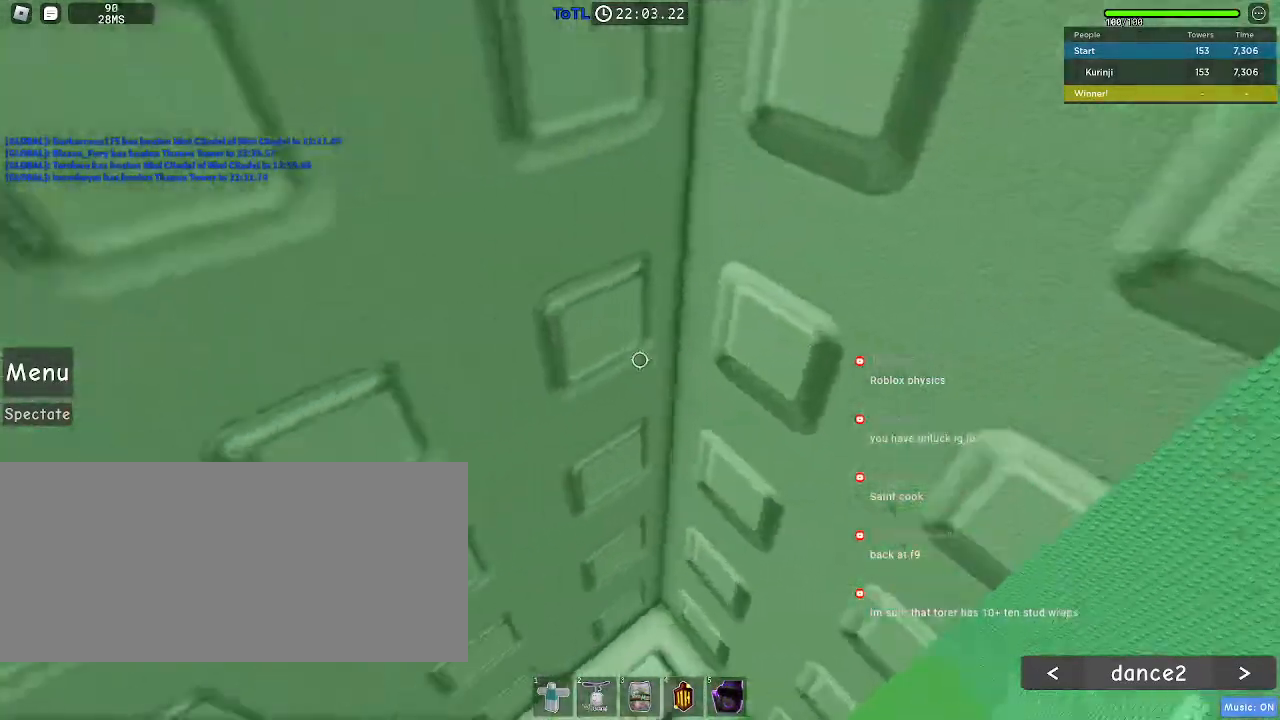
{"keys": ["d", "w"], "mouse": [], "events": [[67, "a", "up"], [317, "d", "down"]]}
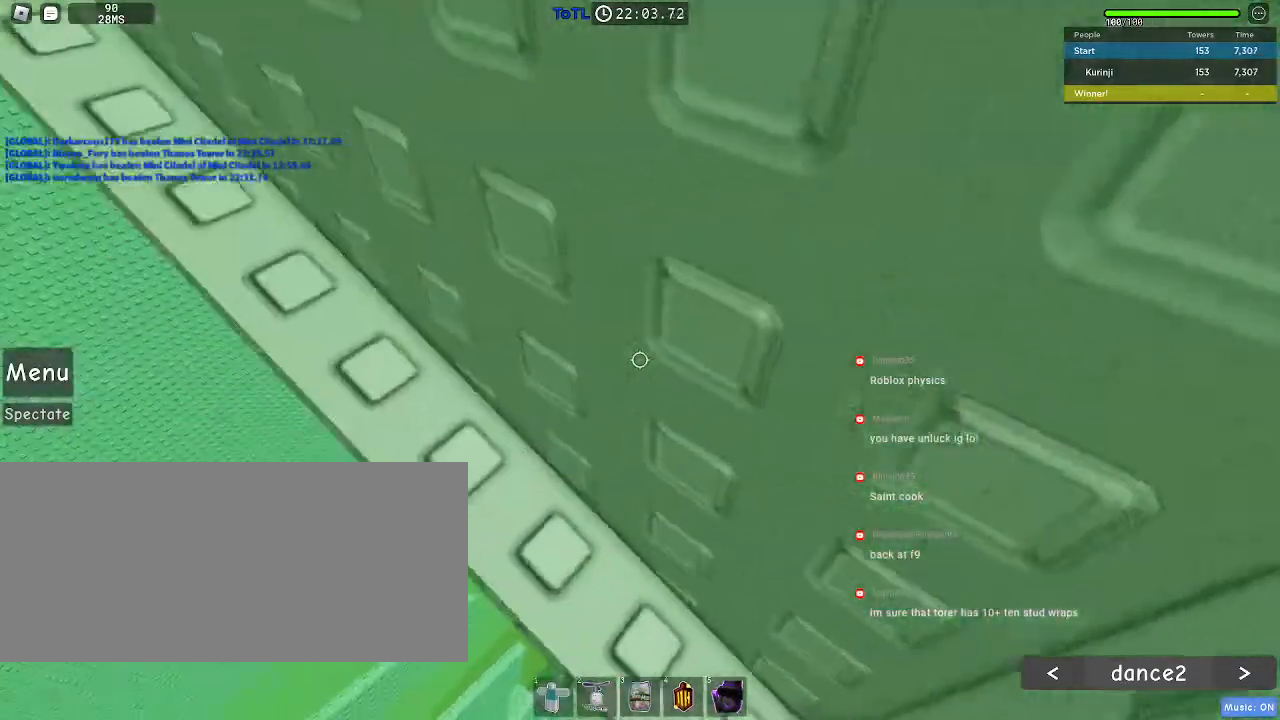
{"keys": ["w"], "mouse": ["left"], "events": [[100, "w", "up"], [233, "d", "up"], [383, "mouse_left", "down"], [500, "w", "down"]]}
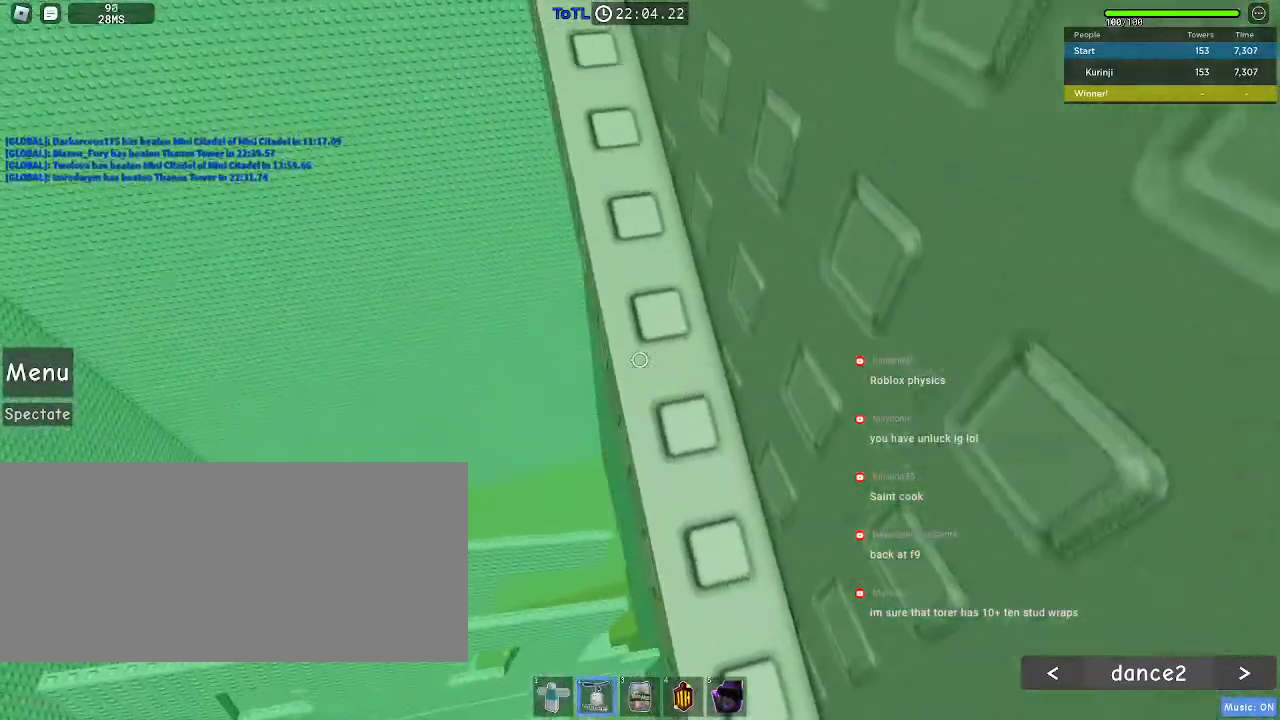
{"keys": ["w"], "mouse": ["left"], "events": []}
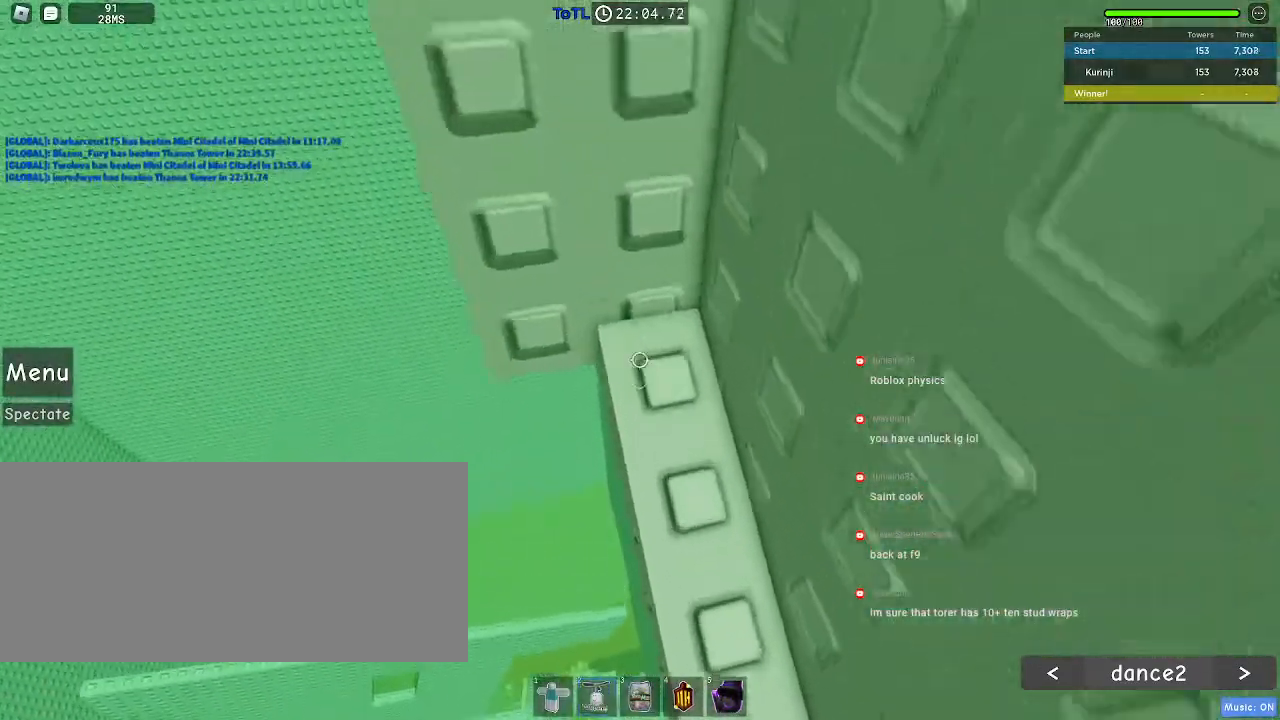
{"keys": [], "mouse": [], "events": [[67, "mouse_left", "up"], [117, "w", "up"], [233, "d", "down"], [233, "w", "down"], [283, "mouse_wheel", "down"], [350, "d", "up"], [367, "w", "up"], [500, "mouse_wheel", "up"]]}
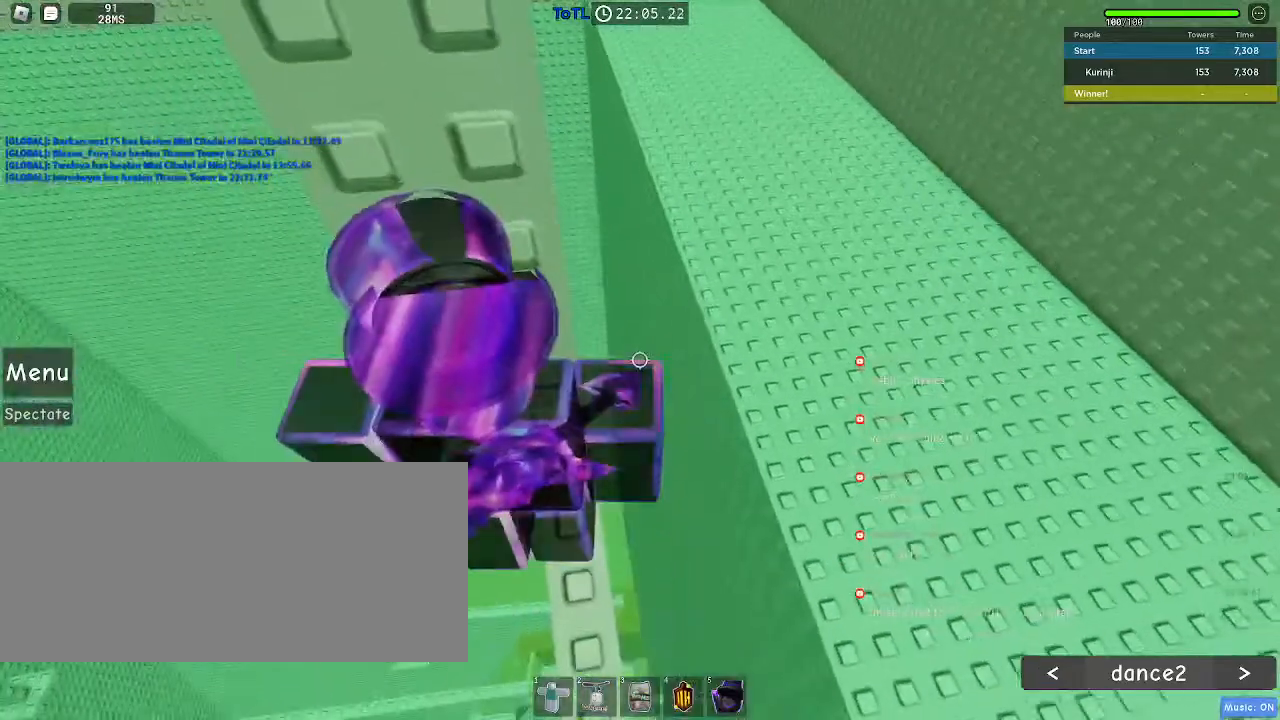
{"keys": ["a"], "mouse": [], "events": [[100, "a", "down"], [200, "space", "down"], [283, "space", "up"]]}
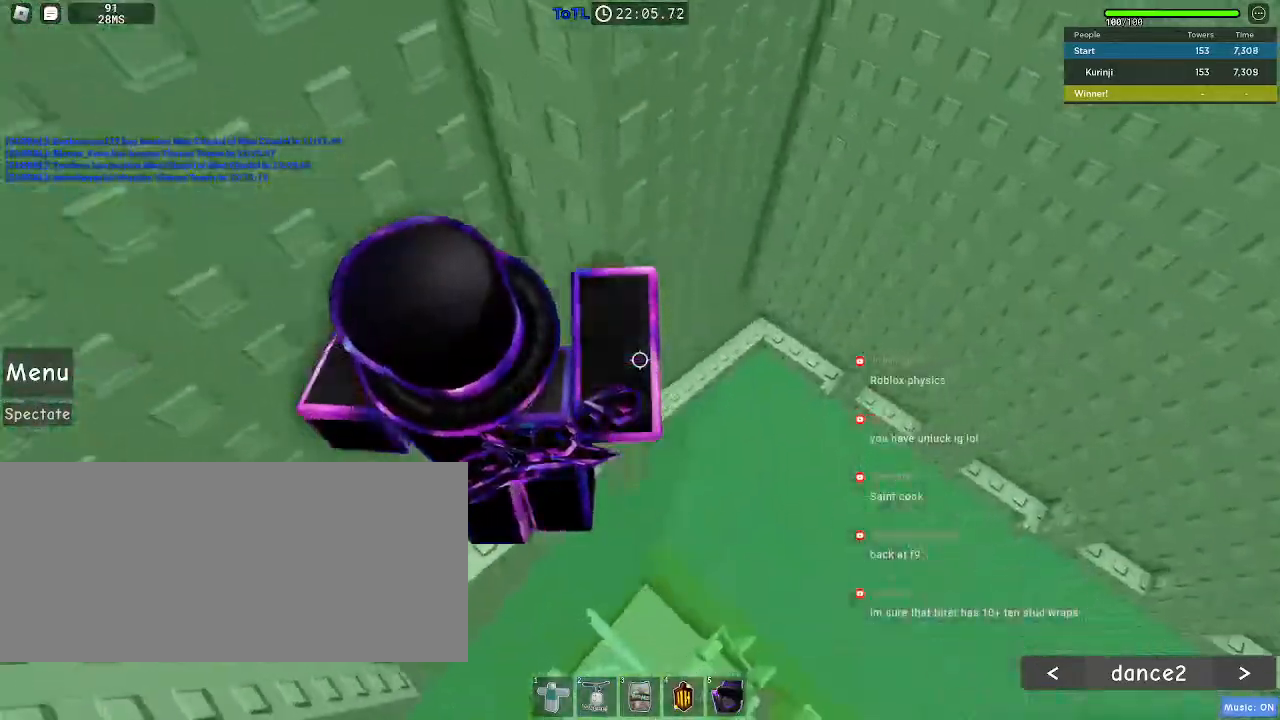
{"keys": ["w"], "mouse": [], "events": [[50, "mouse_wheel", "down"], [267, "a", "up"], [283, "mouse_wheel", "up"], [350, "w", "down"], [383, "a", "down"], [467, "a", "up"]]}
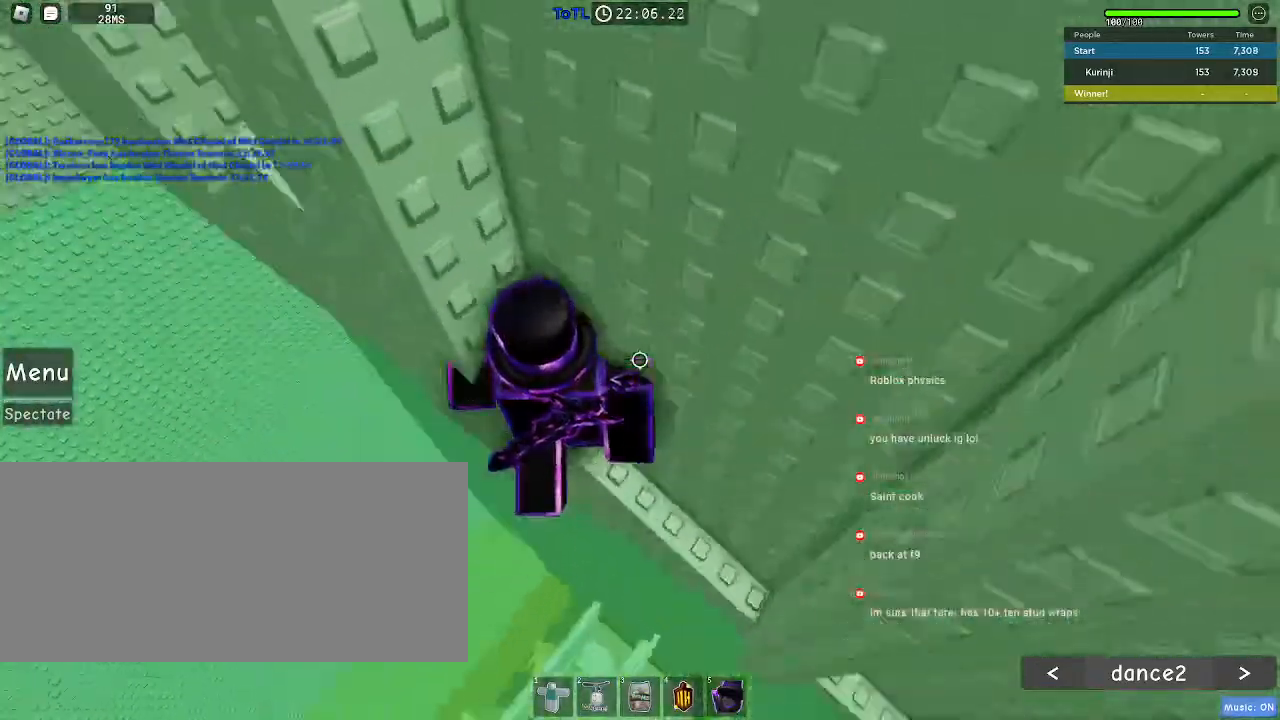
{"keys": ["a"], "mouse": [], "events": [[67, "w", "up"], [183, "a", "down"], [317, "space", "down"], [383, "space", "up"]]}
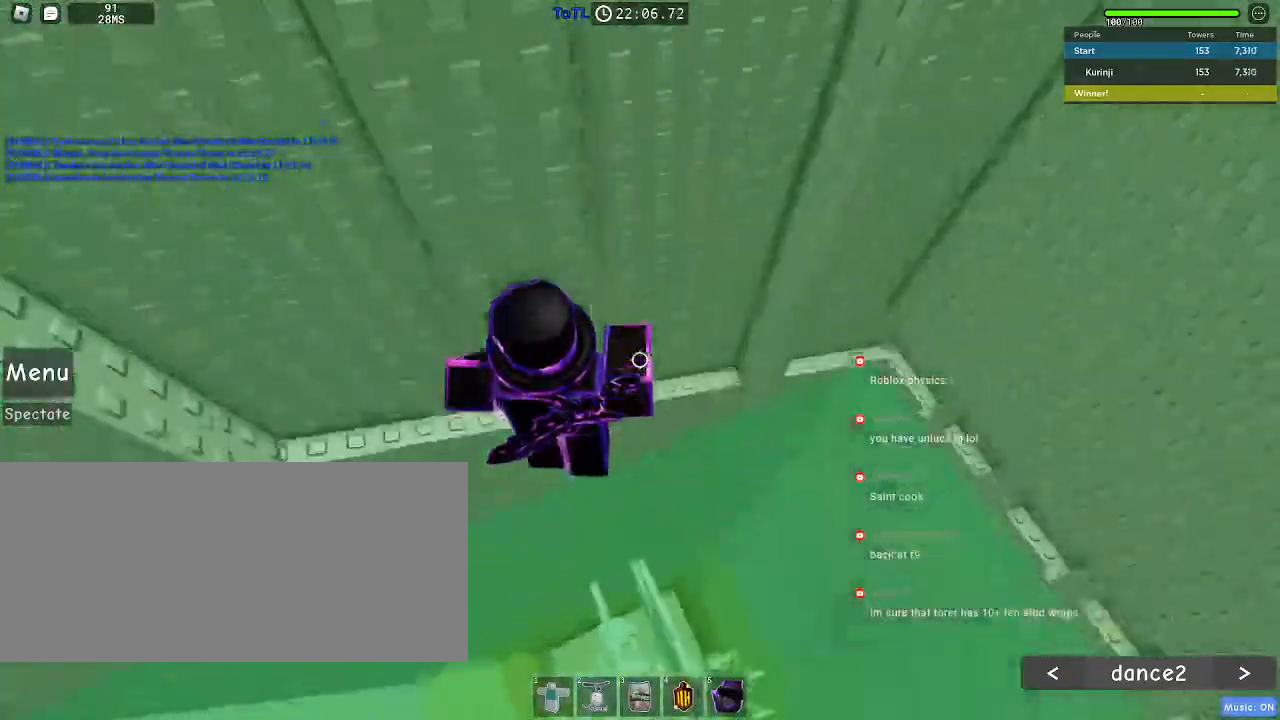
{"keys": ["a"], "mouse": [], "events": []}
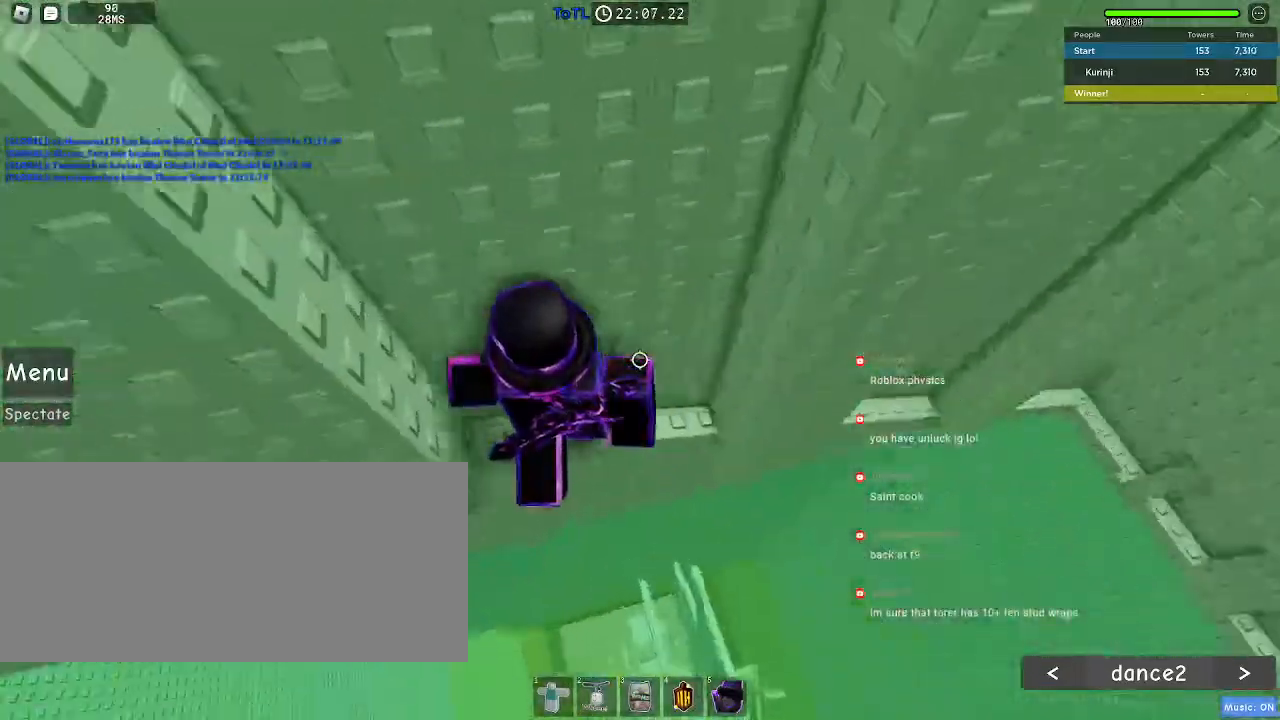
{"keys": ["w"], "mouse": [], "events": [[17, "a", "up"], [83, "w", "down"]]}
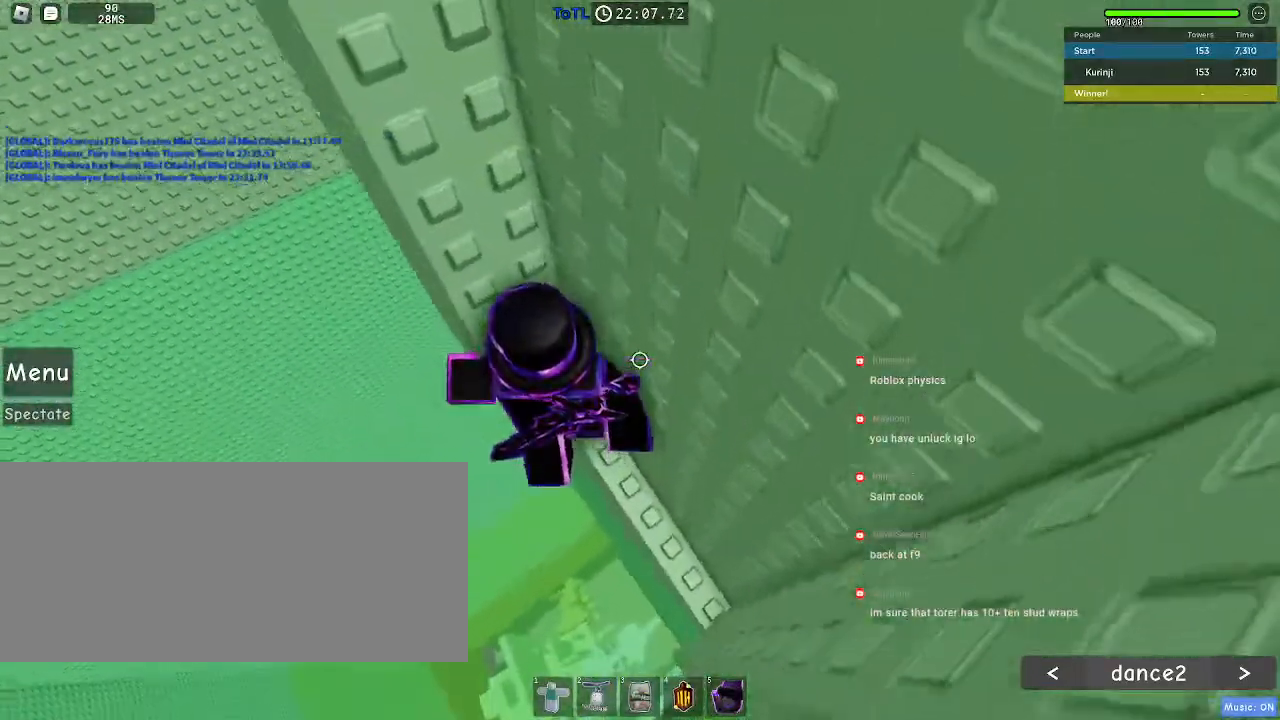
{"keys": ["a"], "mouse": [], "events": [[150, "w", "up"], [450, "a", "down"]]}
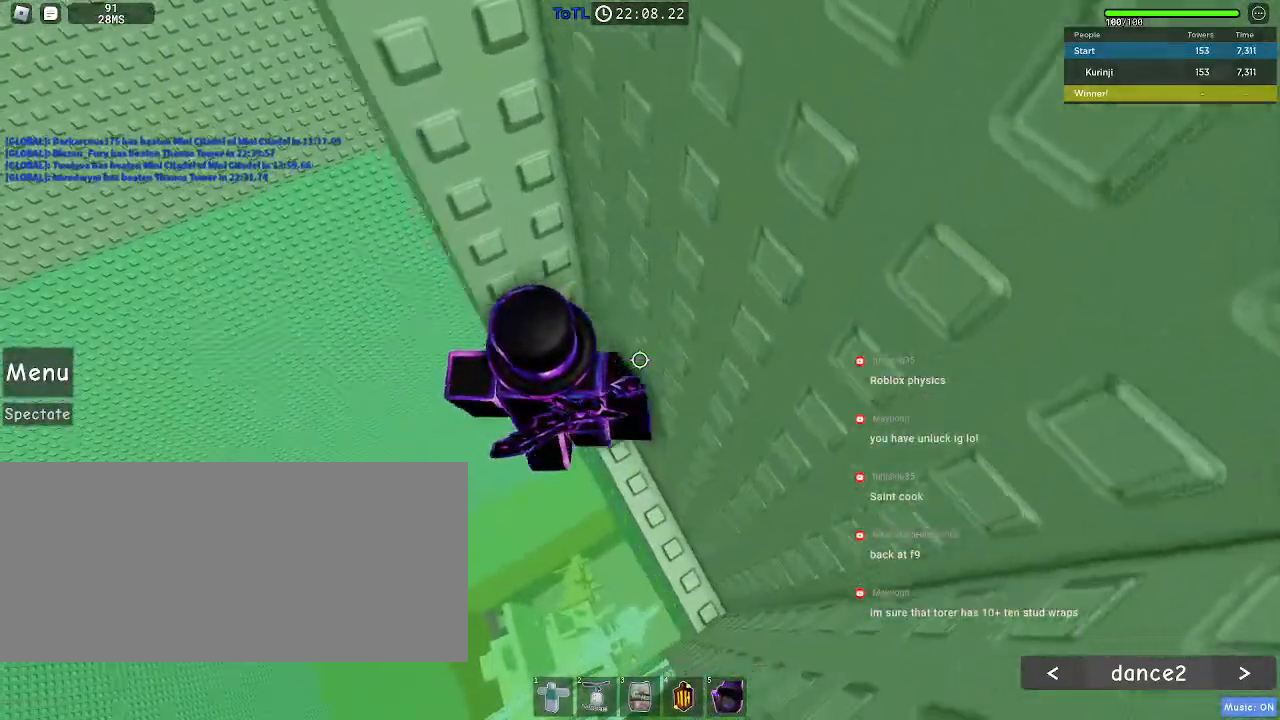
{"keys": ["a"], "mouse": [], "events": [[100, "space", "down"], [167, "space", "up"]]}
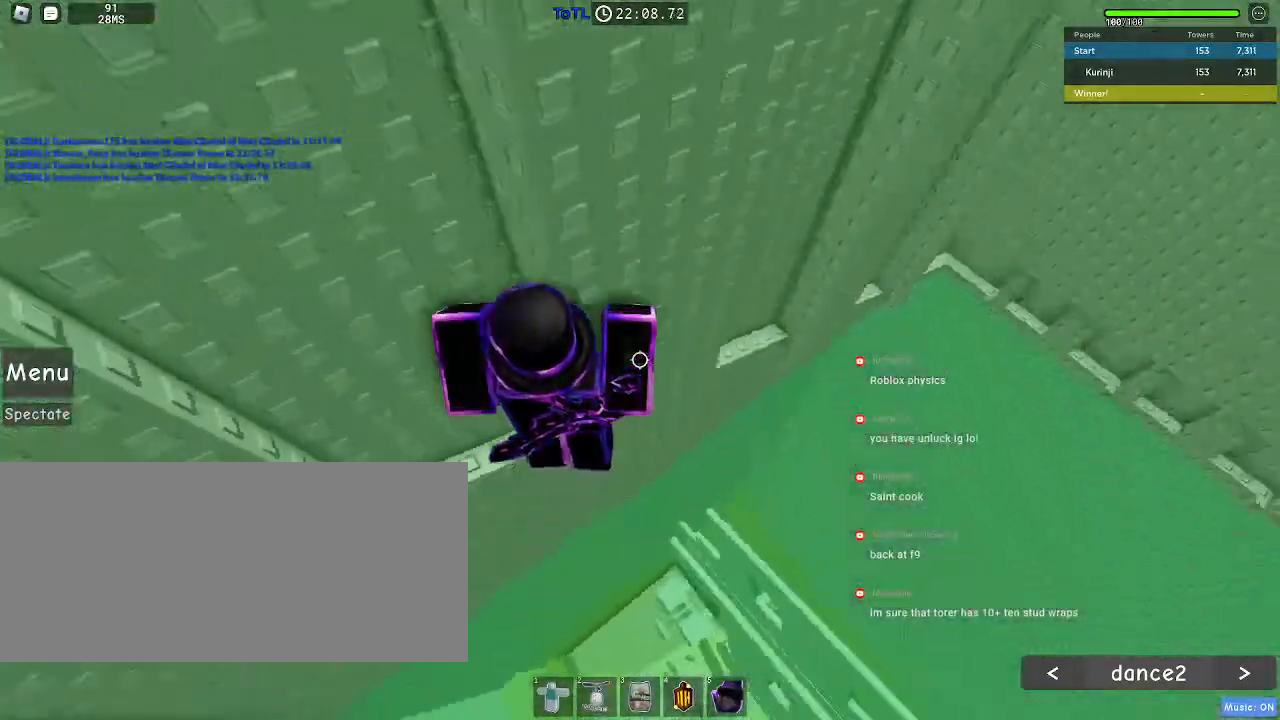
{"keys": ["w"], "mouse": [], "events": [[183, "w", "down"], [283, "a", "up"]]}
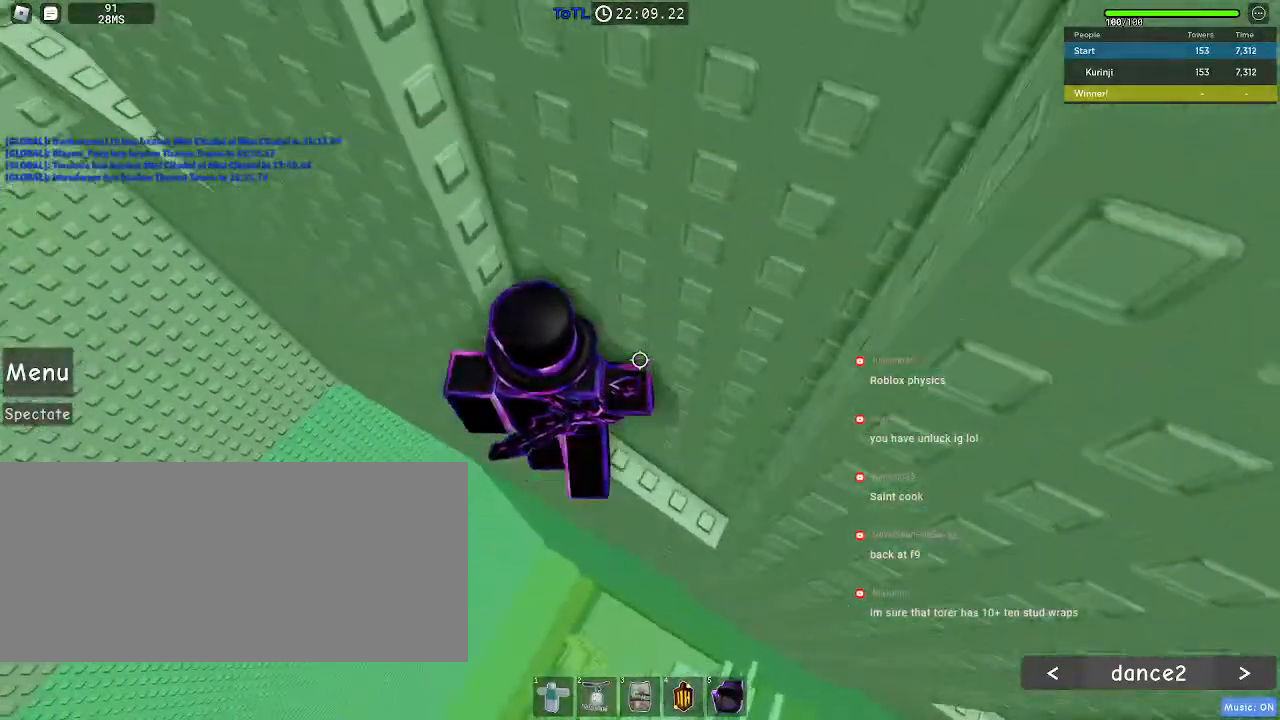
{"keys": ["w"], "mouse": [], "events": []}
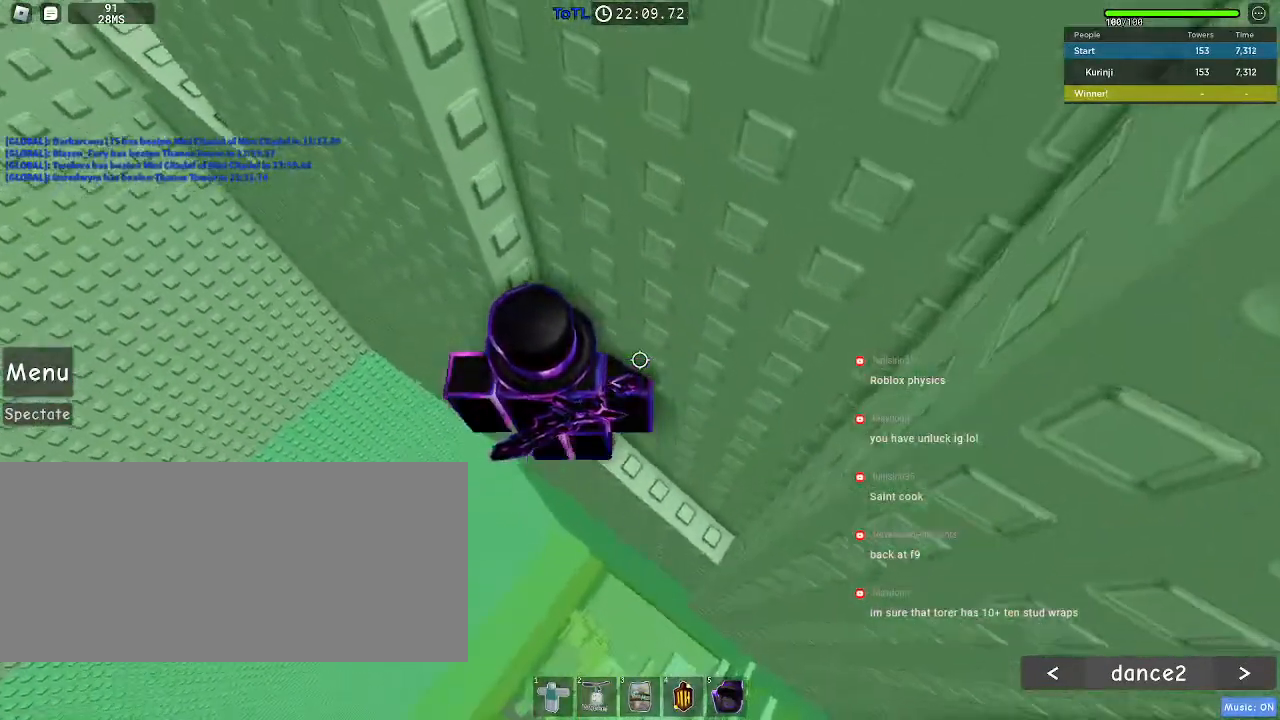
{"keys": ["a", "space"], "mouse": [], "events": [[183, "w", "up"], [283, "a", "down"], [433, "space", "down"]]}
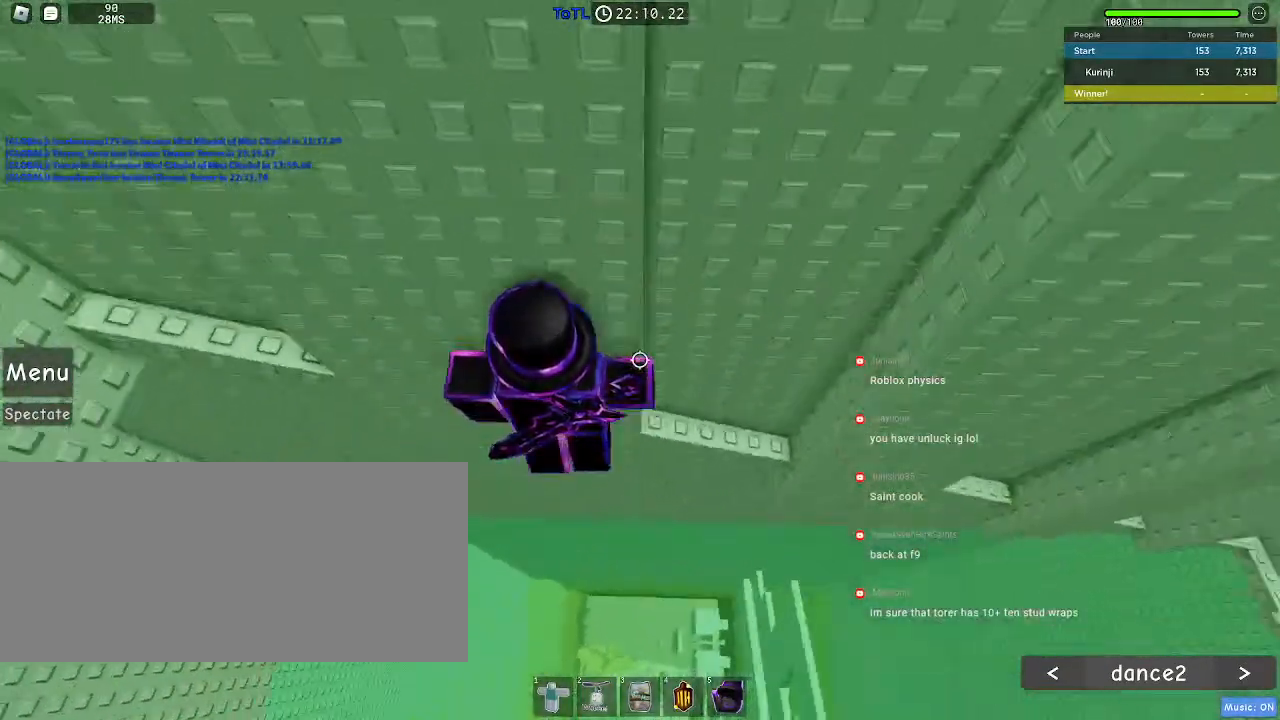
{"keys": ["a", "space"], "mouse": [], "events": []}
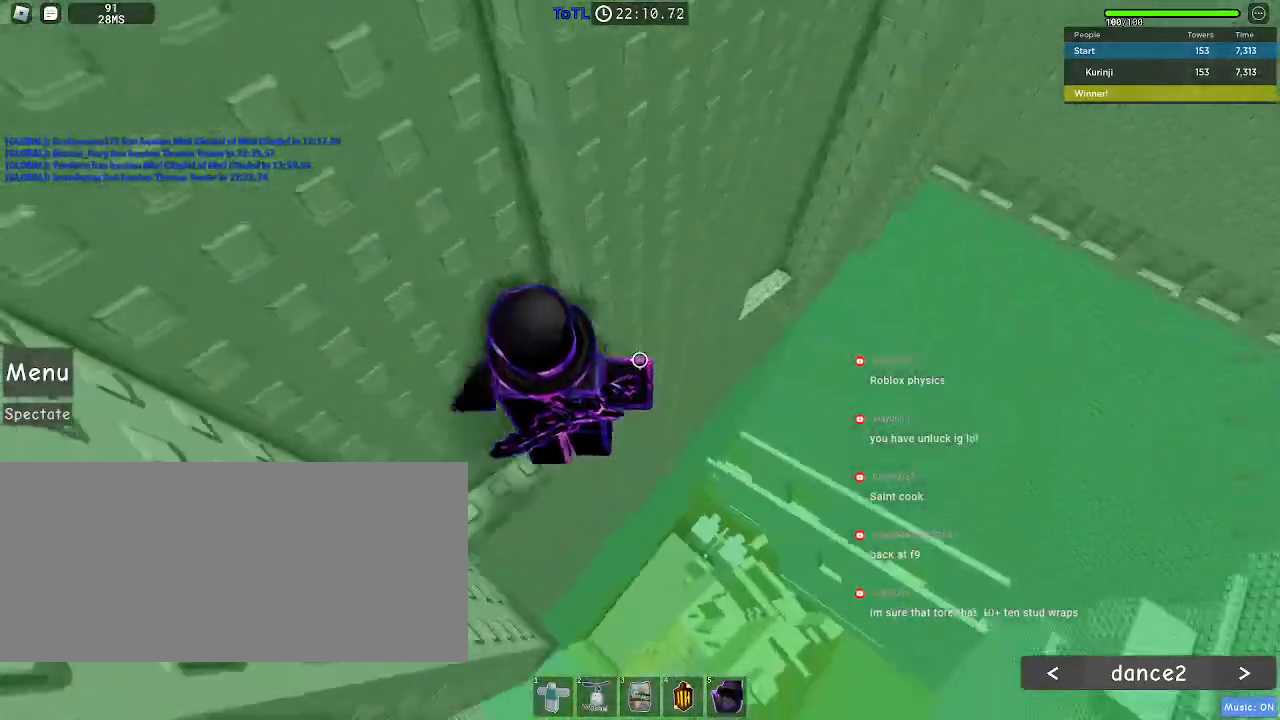
{"keys": ["w"], "mouse": [], "events": [[50, "space", "up"], [133, "w", "down"], [250, "a", "up"]]}
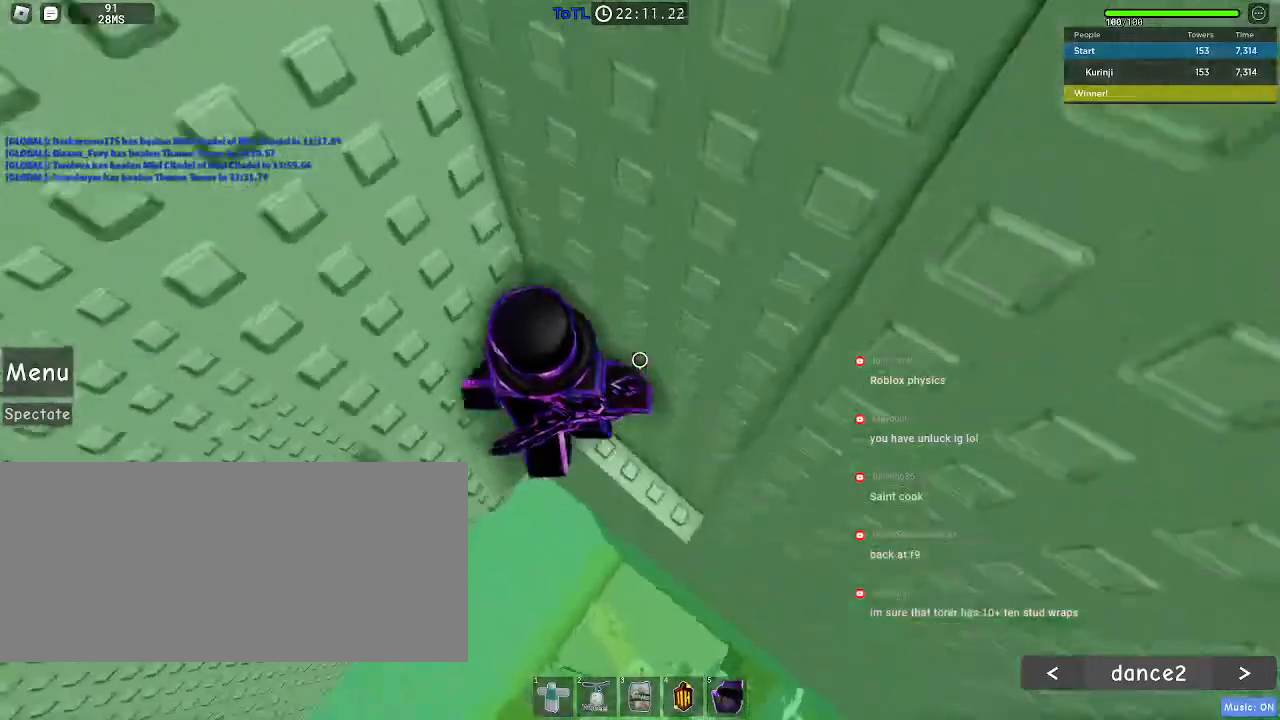
{"keys": ["a"], "mouse": [], "events": [[217, "w", "up"], [317, "a", "down"], [417, "space", "down"], [483, "space", "up"]]}
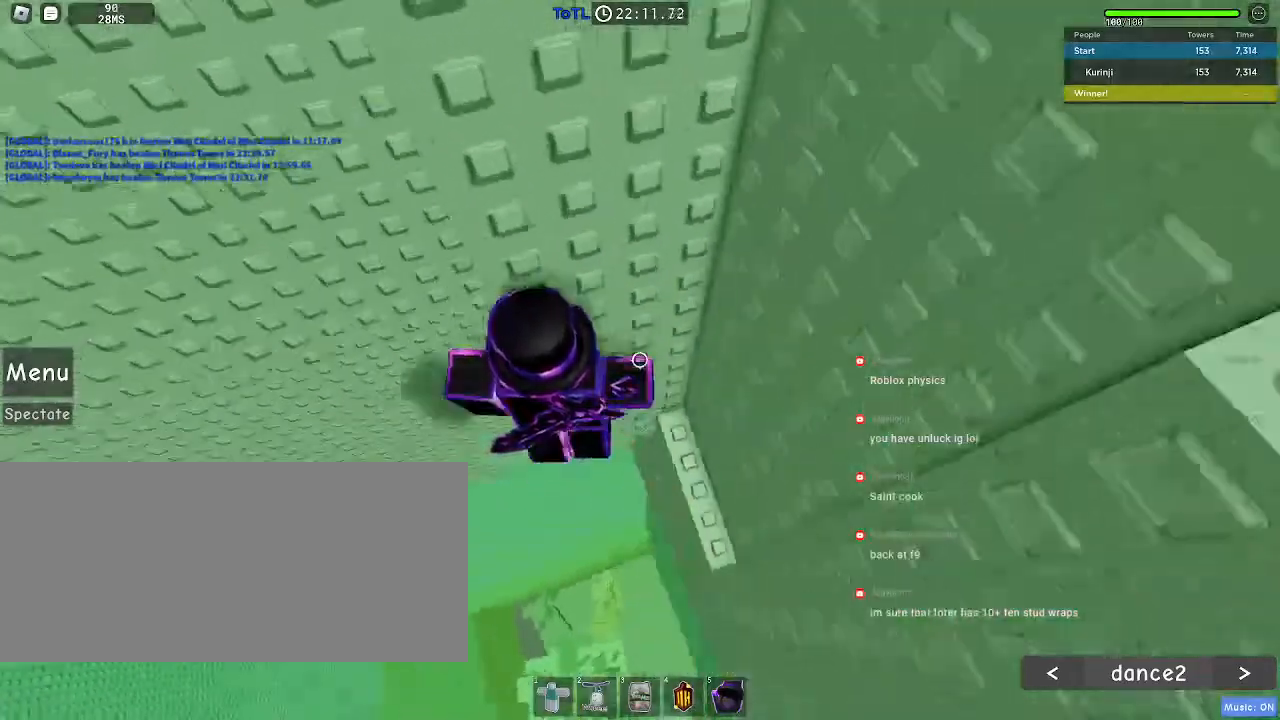
{"keys": ["a"], "mouse": [], "events": []}
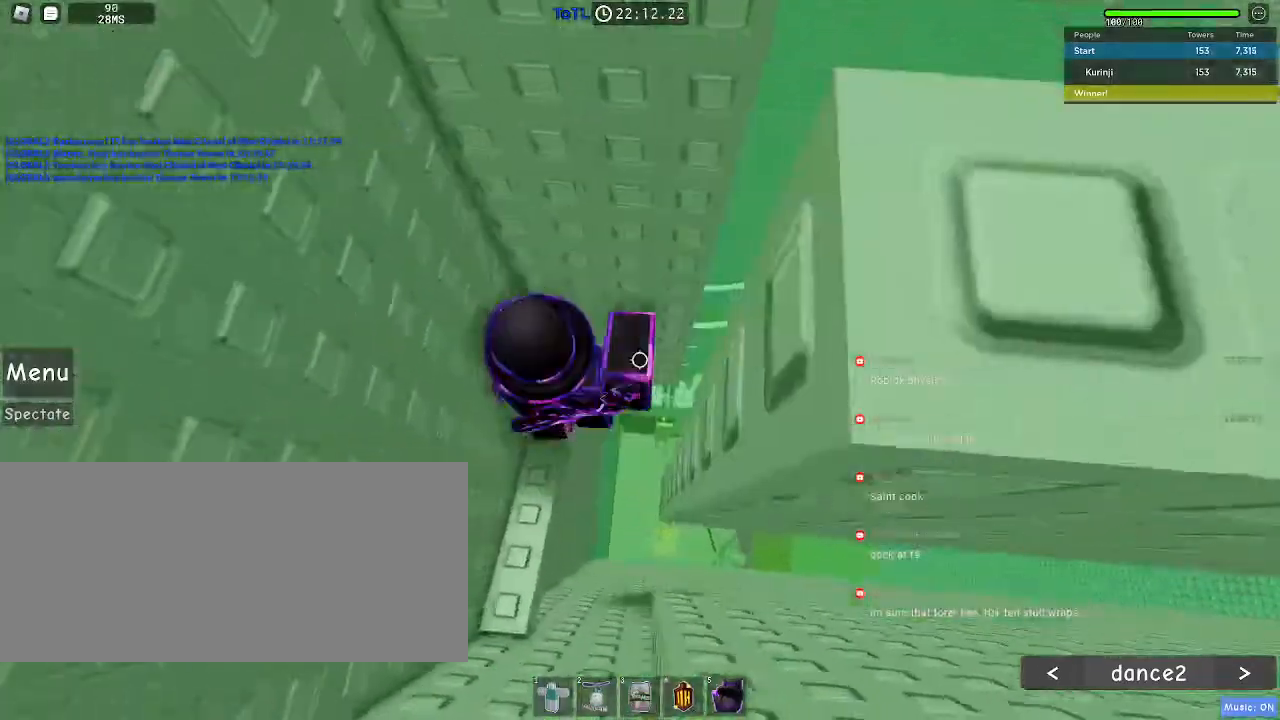
{"keys": ["a"], "mouse": [], "events": [[150, "a", "up"], [250, "a", "down"], [267, "s", "down"], [483, "s", "up"]]}
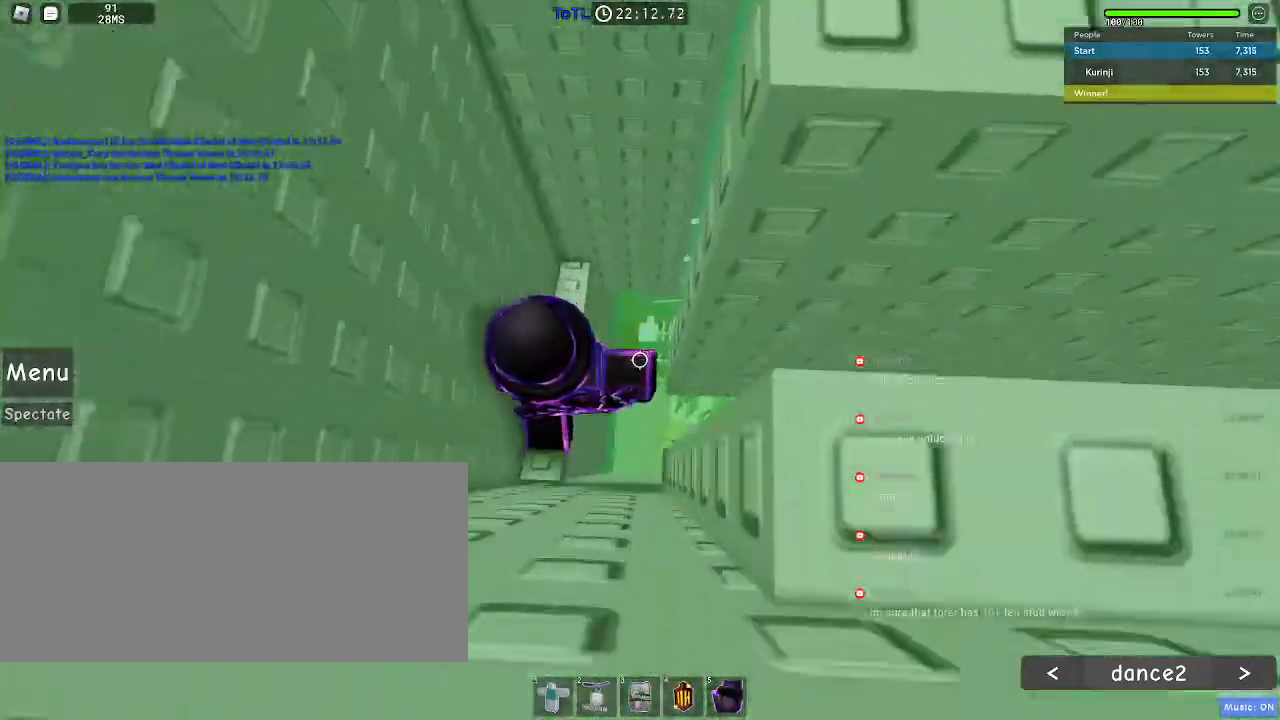
{"keys": ["a"], "mouse": [], "events": [[50, "a", "up"], [233, "a", "down"], [350, "a", "up"], [467, "a", "down"]]}
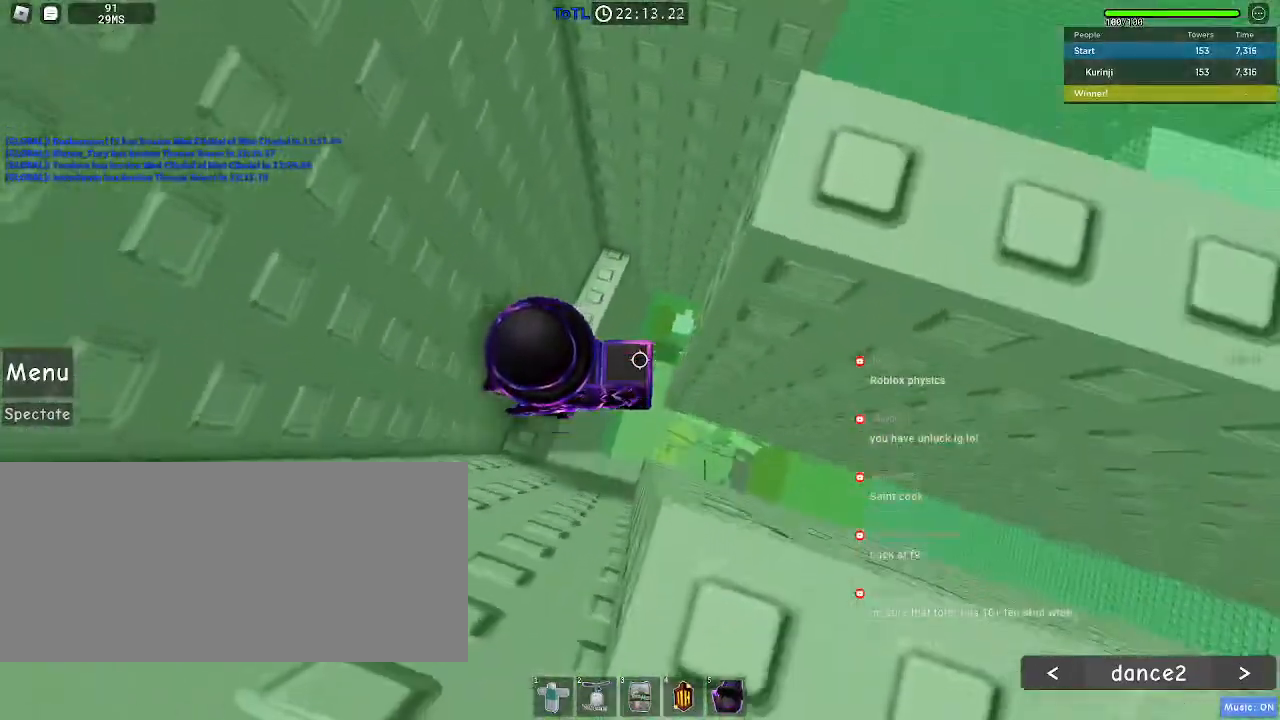
{"keys": [], "mouse": [], "events": [[100, "a", "up"], [300, "a", "down"], [400, "a", "up"]]}
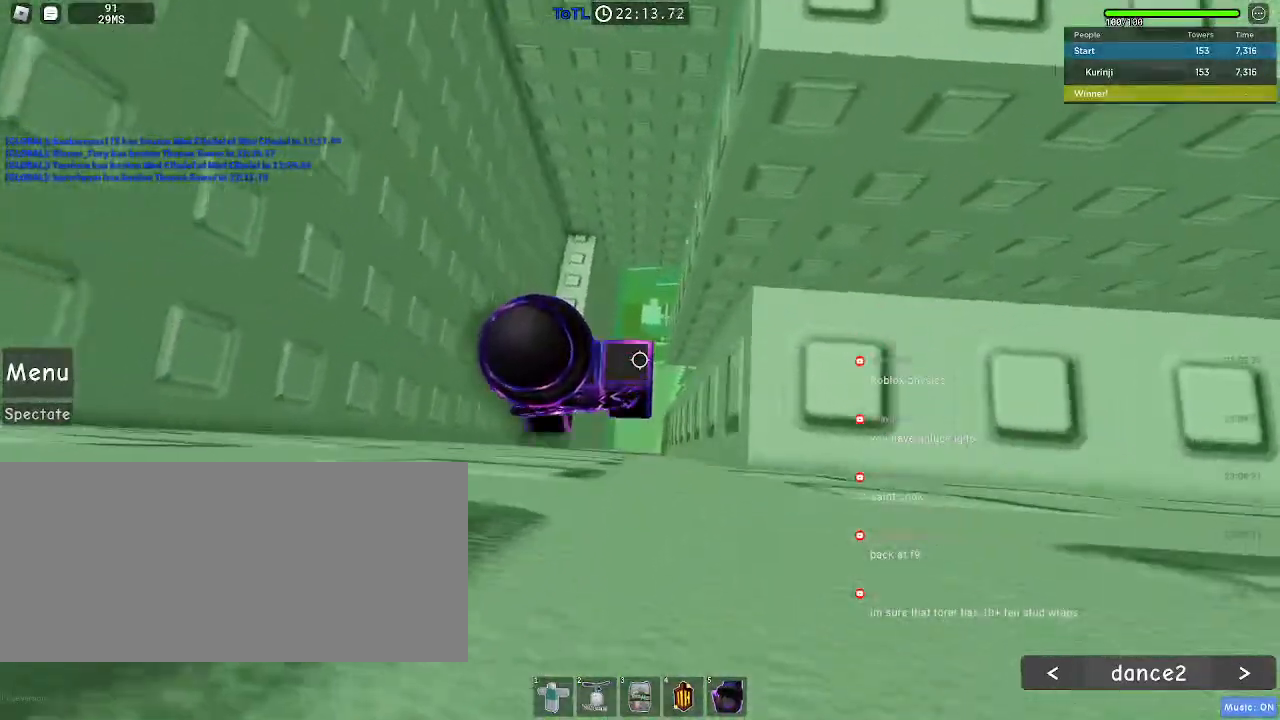
{"keys": ["d"], "mouse": [], "events": [[467, "d", "down"]]}
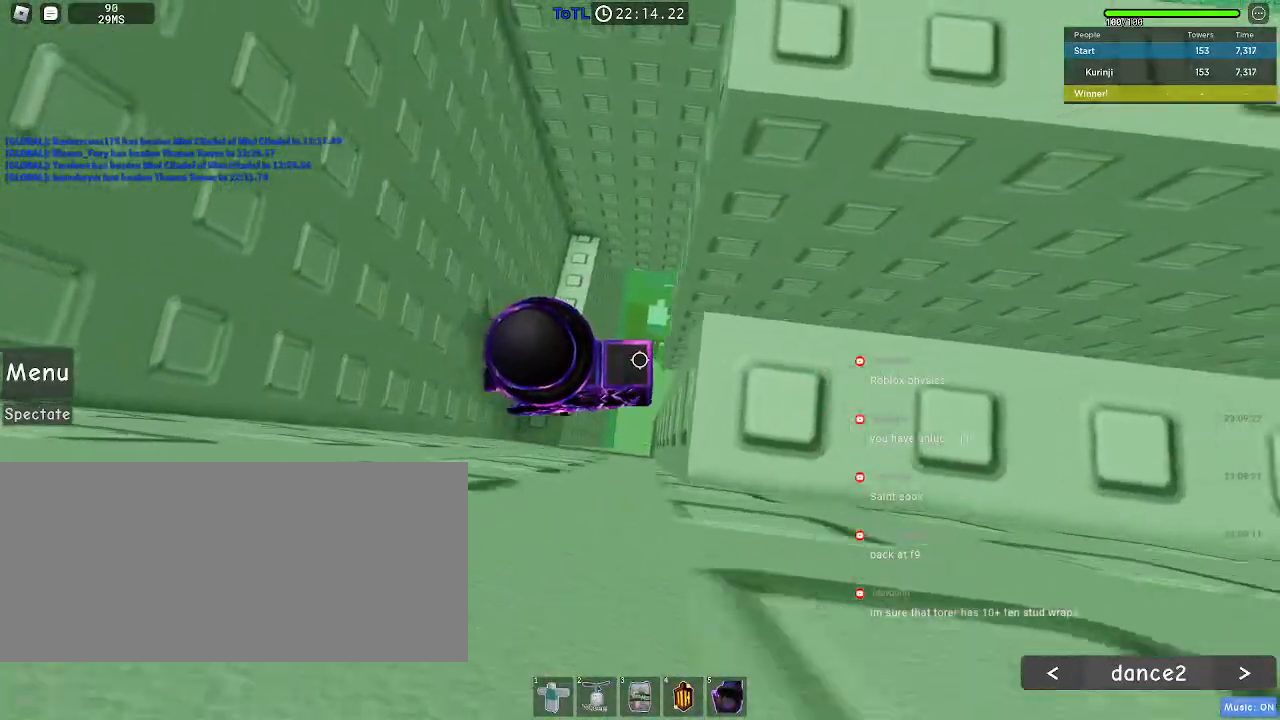
{"keys": ["d", "s"], "mouse": [], "events": [[83, "space", "down"], [167, "space", "up"], [233, "s", "down"]]}
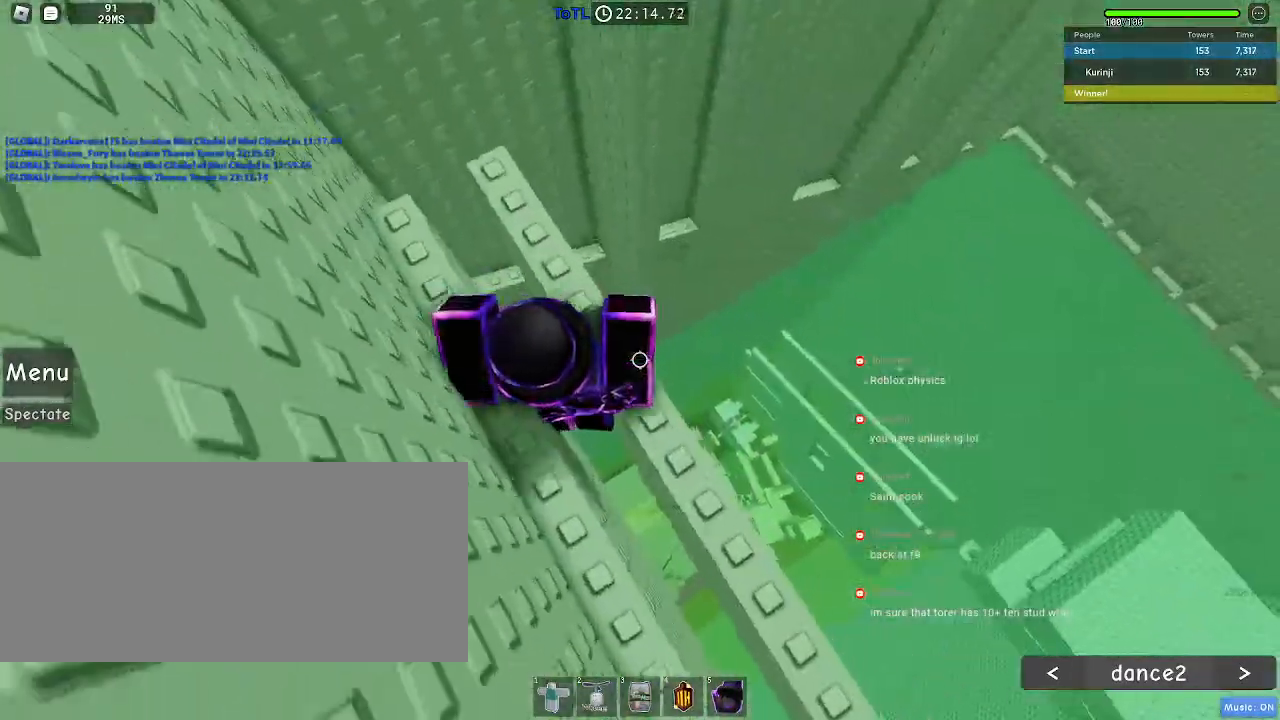
{"keys": ["d", "s"], "mouse": [], "events": []}
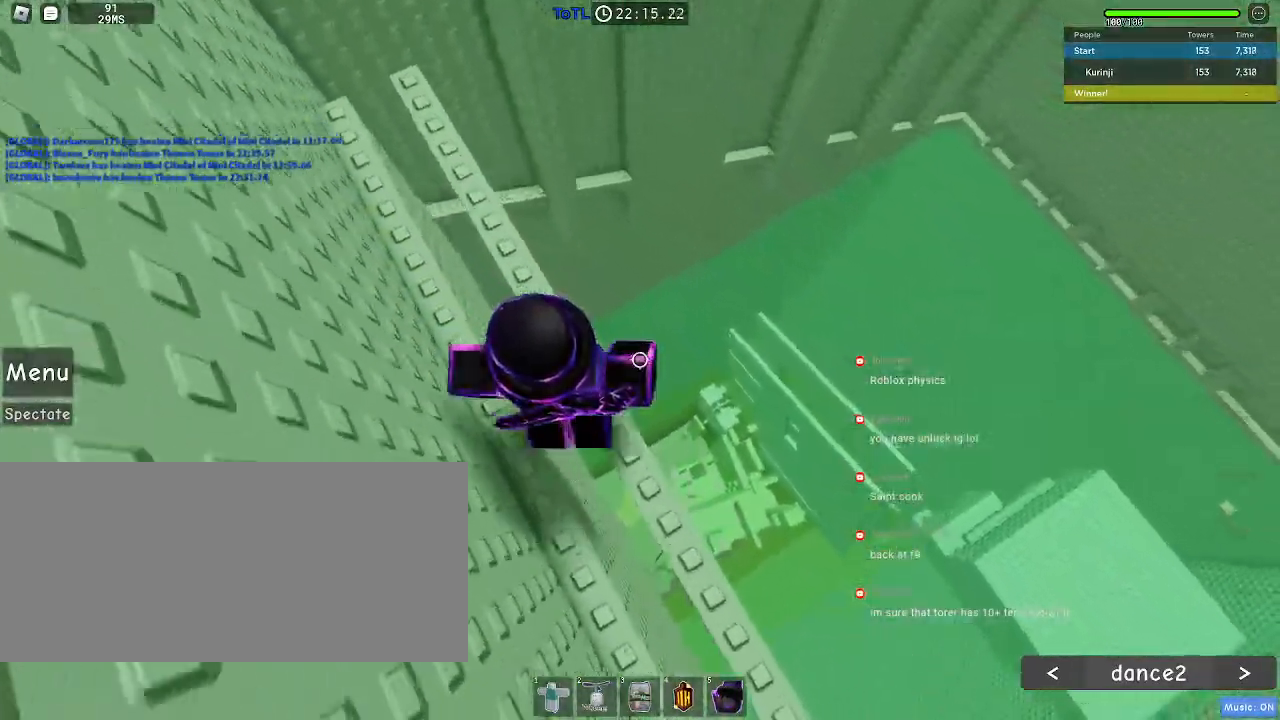
{"keys": [], "mouse": [], "events": [[100, "d", "up"], [117, "s", "up"]]}
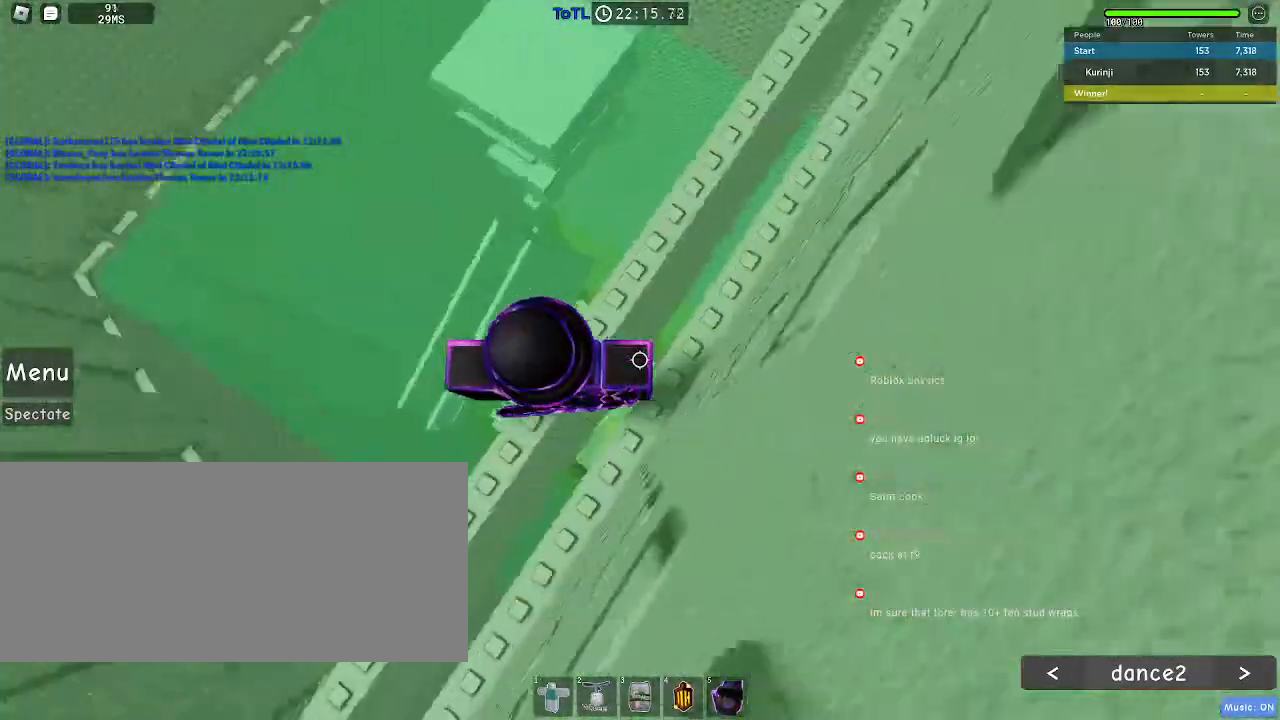
{"keys": ["w"], "mouse": ["wheel"], "events": [[83, "w", "down"], [183, "space", "down"], [267, "space", "up"], [450, "mouse_wheel", "down"]]}
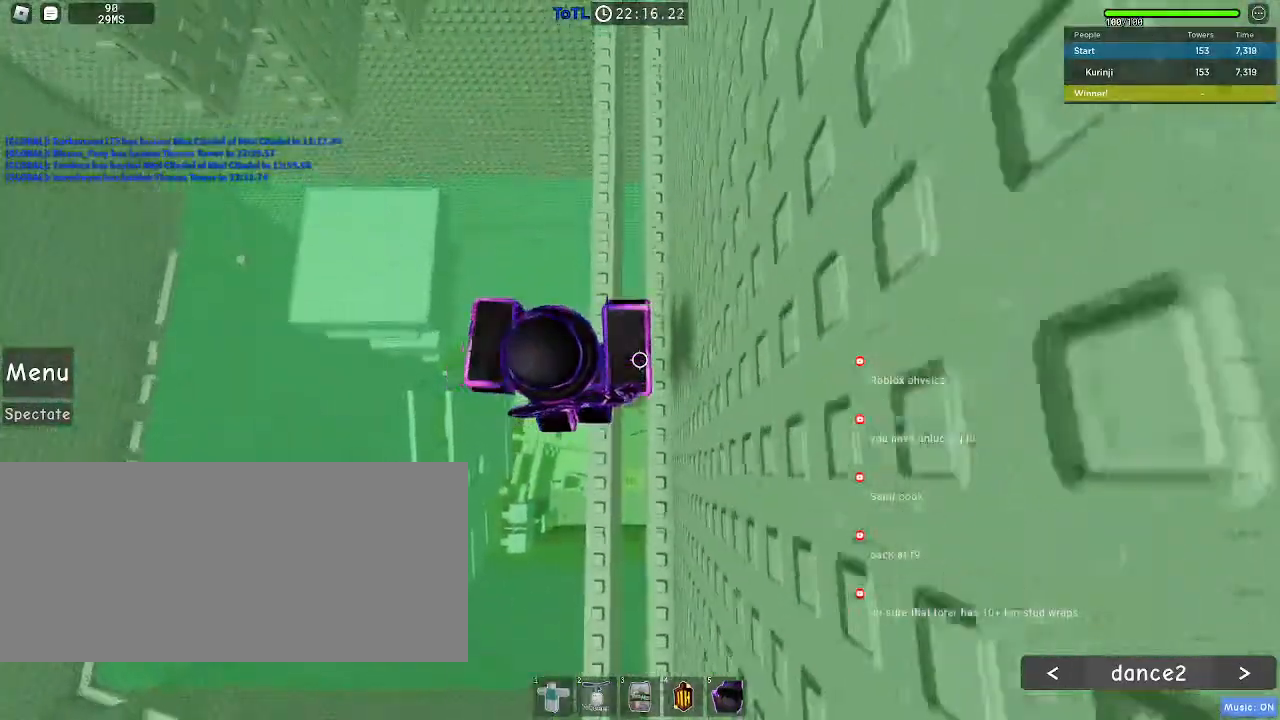
{"keys": ["w"], "mouse": [], "events": [[183, "mouse_wheel", "up"]]}
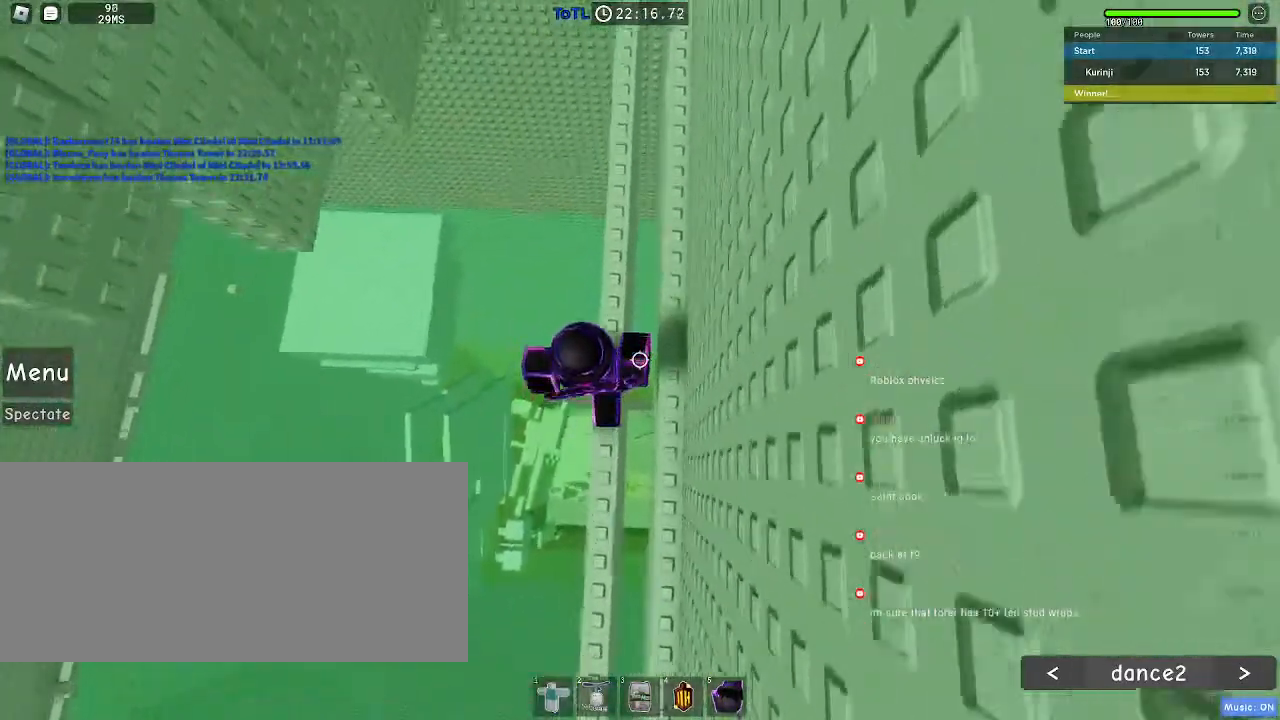
{"keys": [], "mouse": [], "events": [[450, "w", "up"]]}